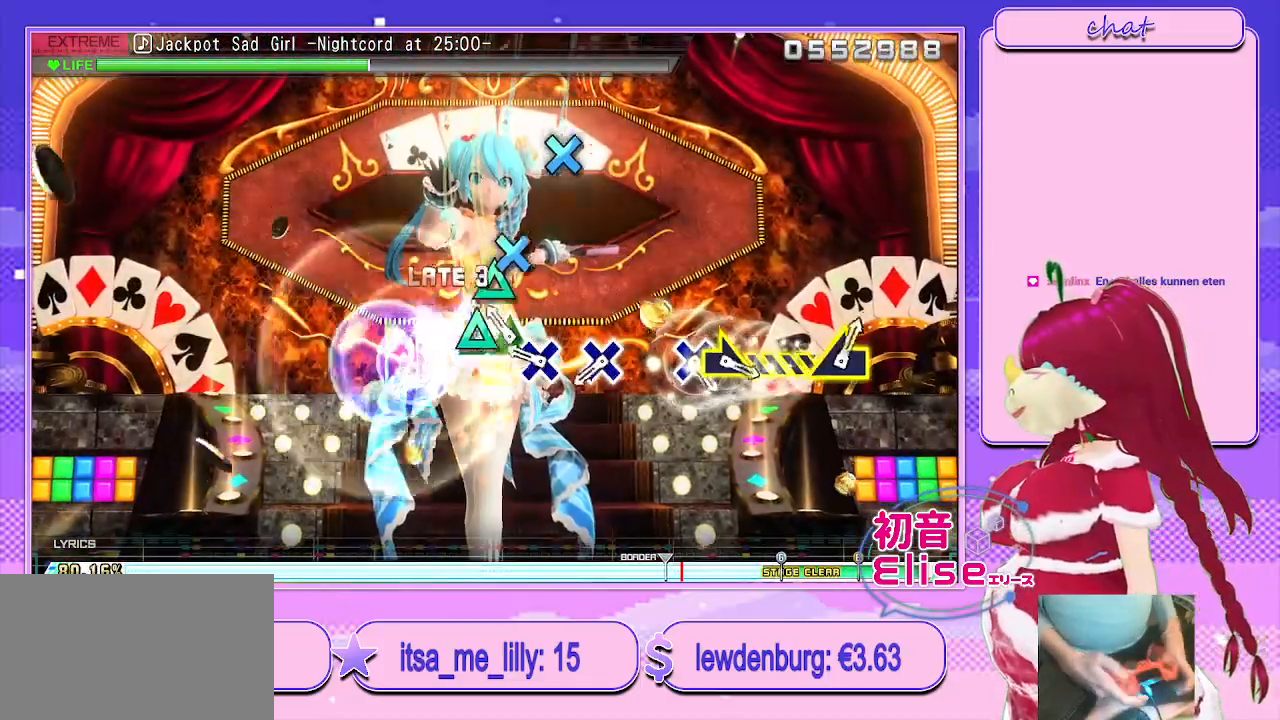
Gameplay with a controller (PlayStation layout); each line is a JSON object with the inputs held at the frame after it. "events" lists button and stick changes between this image and that frame as [ms after this image, input, new state], when the widget could be followed in between.
{"buttons": [], "left_stick": "center", "right_stick": "center", "events": [[67, "DPAD_LEFT", "down"], [67, "DPAD_UP", "down"], [67, "TRIANGLE", "up"], [167, "CROSS", "down"], [167, "DPAD_LEFT", "up"], [217, "DPAD_UP", "up"], [283, "CROSS", "up"], [283, "DPAD_LEFT", "down"], [283, "DPAD_UP", "down"], [367, "CROSS", "down"], [383, "DPAD_LEFT", "up"], [417, "DPAD_UP", "up"], [467, "CROSS", "up"]]}
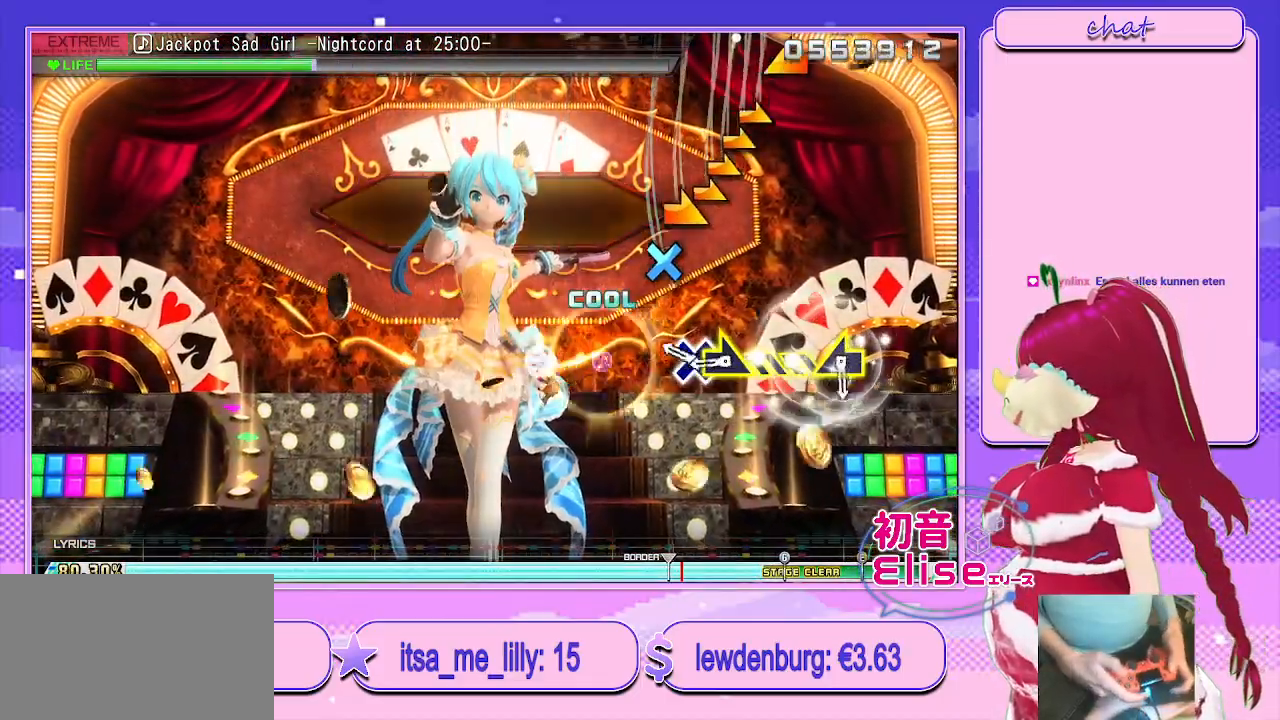
{"buttons": [], "left_stick": "up-right", "right_stick": "center", "events": [[67, "CROSS", "down"], [200, "CROSS", "up"], [200, "left_stick", "right"], [467, "left_stick", "up-right"]]}
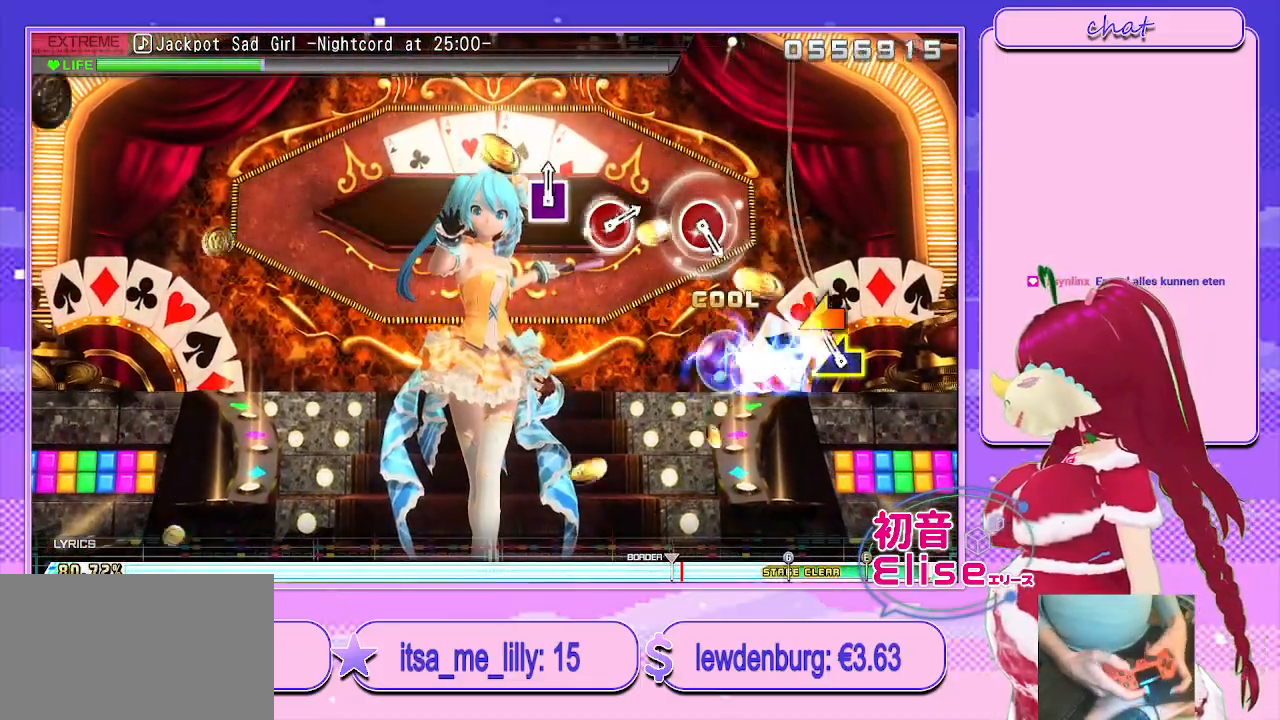
{"buttons": [], "left_stick": "center", "right_stick": "center", "events": [[167, "left_stick", "left"], [417, "left_stick", "center"]]}
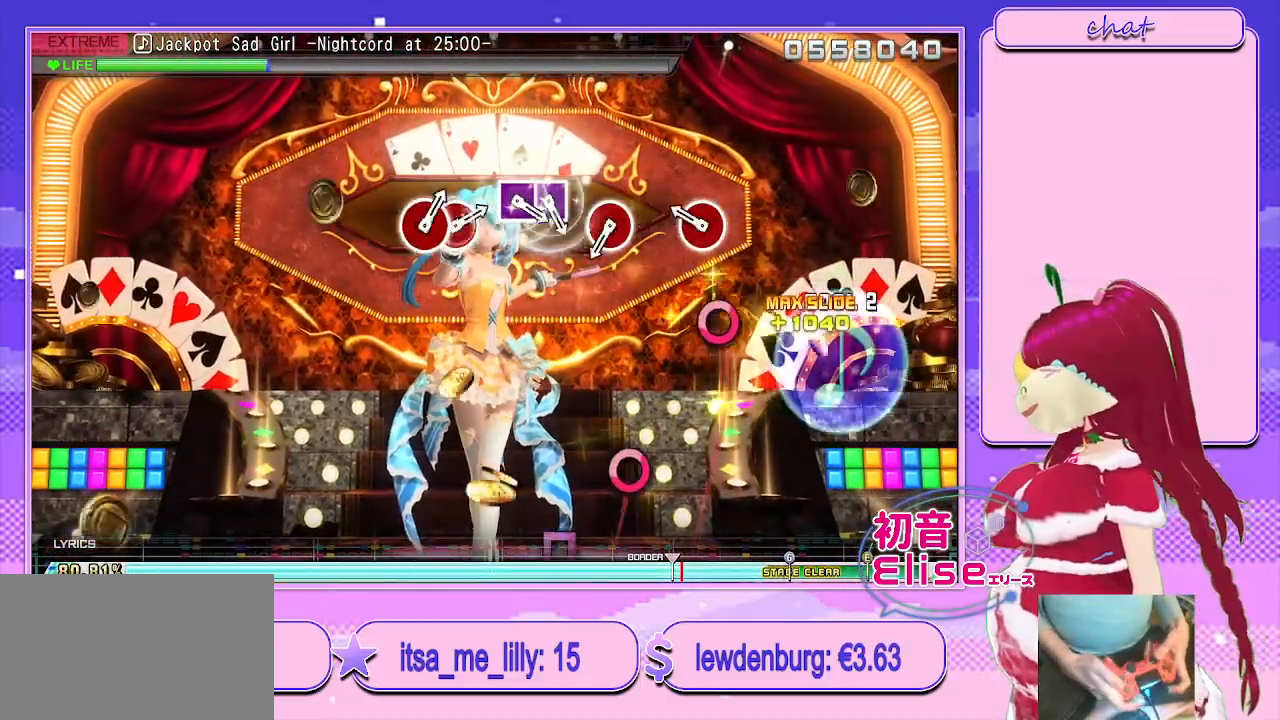
{"buttons": ["CIRCLE"], "left_stick": "center", "right_stick": "center", "events": [[183, "CIRCLE", "down"], [283, "CIRCLE", "up"], [450, "CIRCLE", "down"]]}
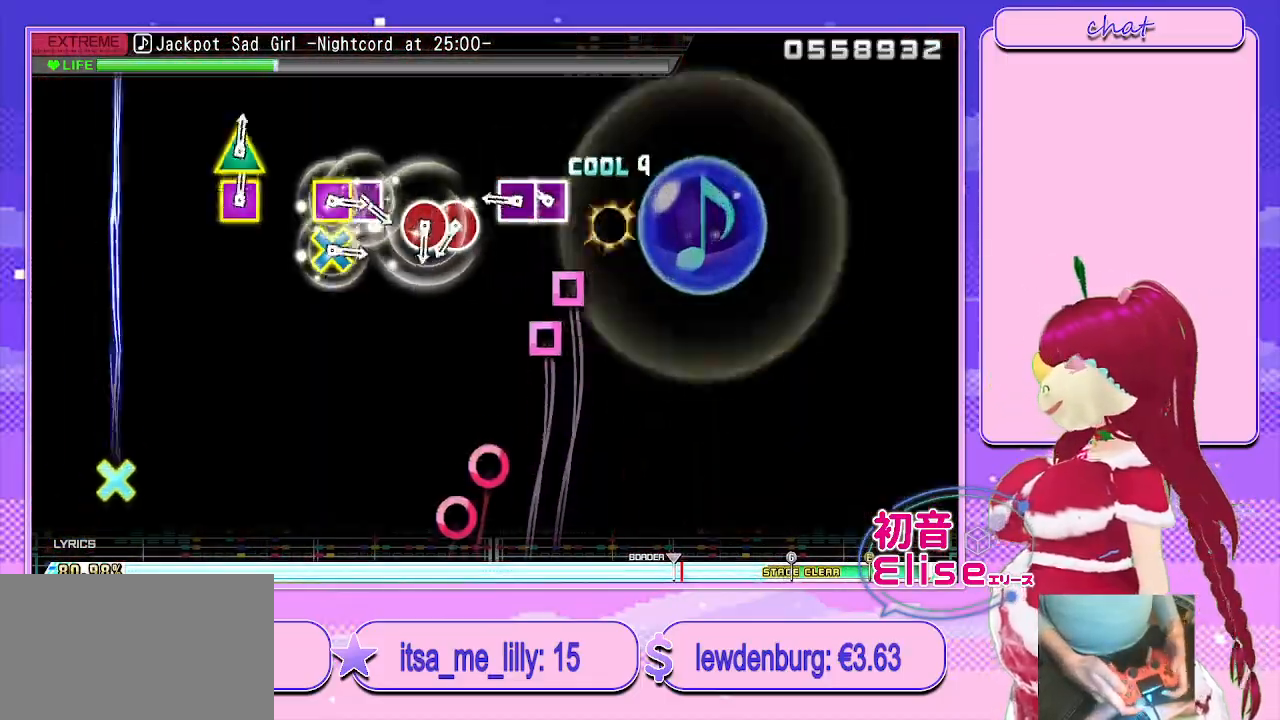
{"buttons": ["CIRCLE"], "left_stick": "center", "right_stick": "center", "events": [[50, "CIRCLE", "up"], [183, "SQUARE", "down"], [250, "DPAD_LEFT", "down"], [317, "SQUARE", "up"], [383, "DPAD_LEFT", "up"], [467, "CIRCLE", "down"]]}
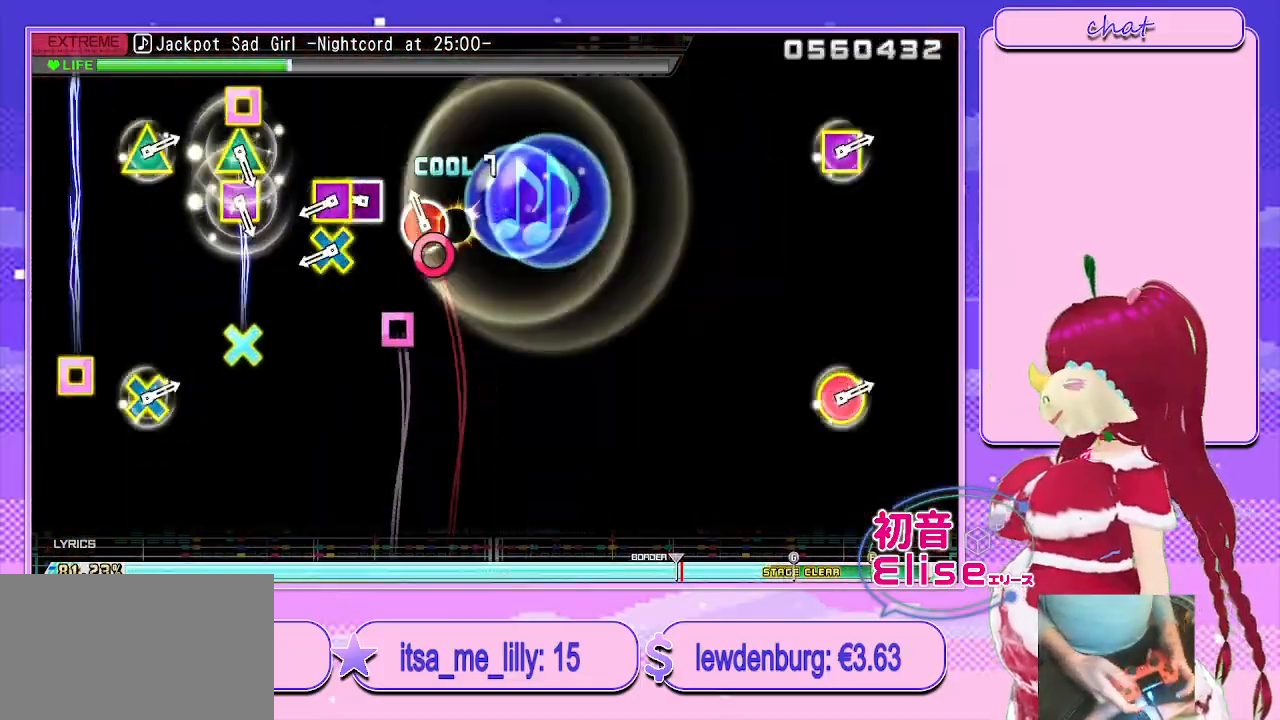
{"buttons": [], "left_stick": "center", "right_stick": "center", "events": [[50, "DPAD_RIGHT", "down"], [83, "CIRCLE", "up"], [200, "DPAD_RIGHT", "up"], [267, "SQUARE", "down"], [283, "CROSS", "down"], [383, "SQUARE", "up"], [400, "CROSS", "up"]]}
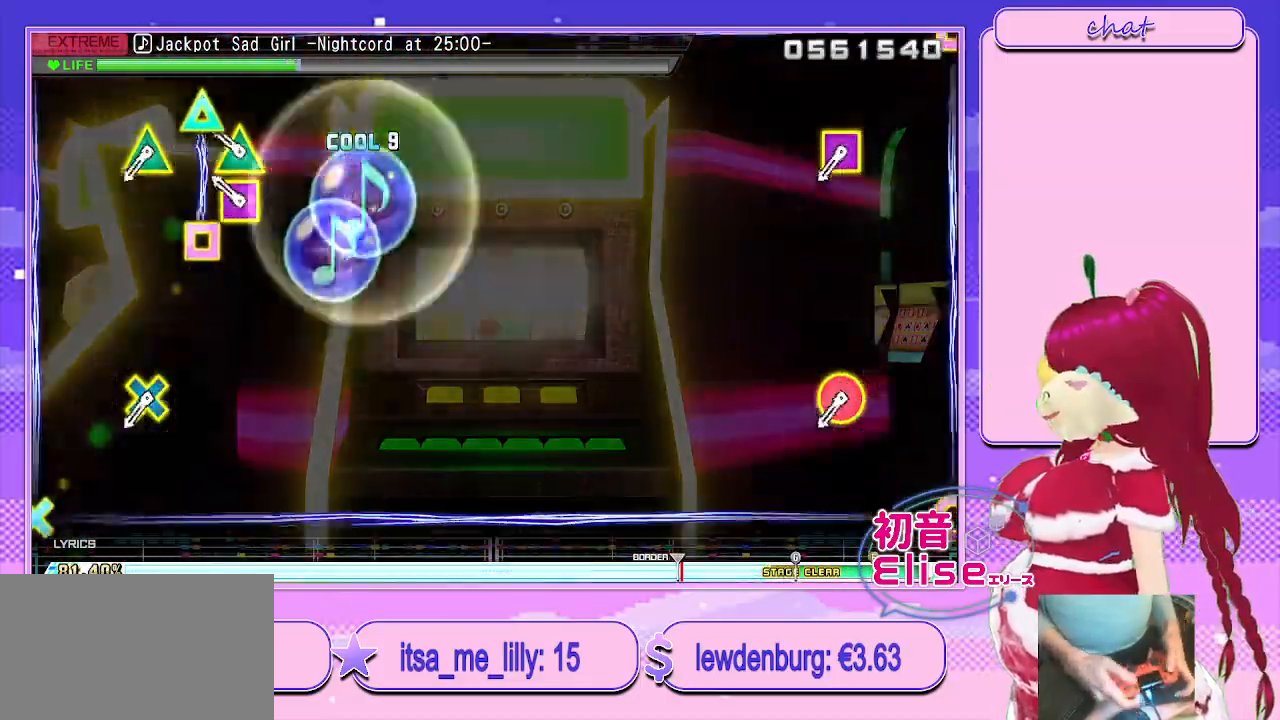
{"buttons": ["L2"], "left_stick": "center", "right_stick": "center", "events": [[67, "TRIANGLE", "down"], [83, "SQUARE", "down"], [250, "SQUARE", "up"], [267, "TRIANGLE", "up"], [450, "L2", "down"]]}
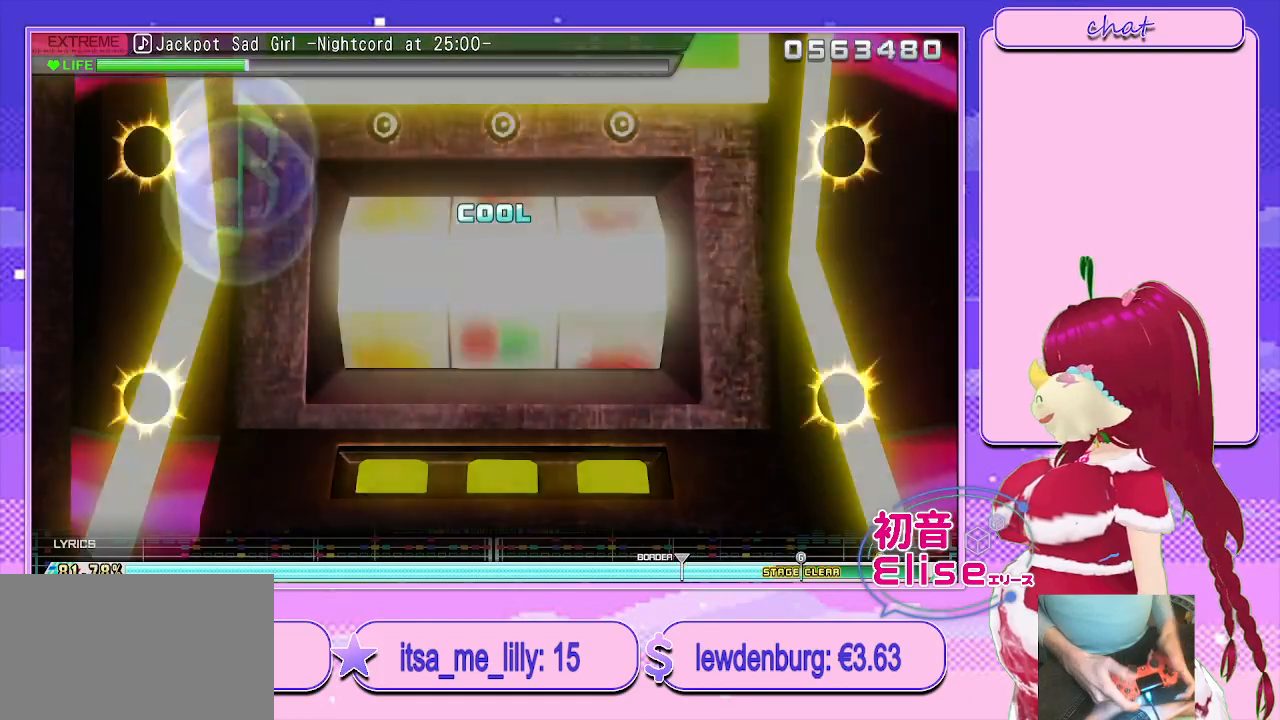
{"buttons": [], "left_stick": "center", "right_stick": "center", "events": [[333, "L2", "up"]]}
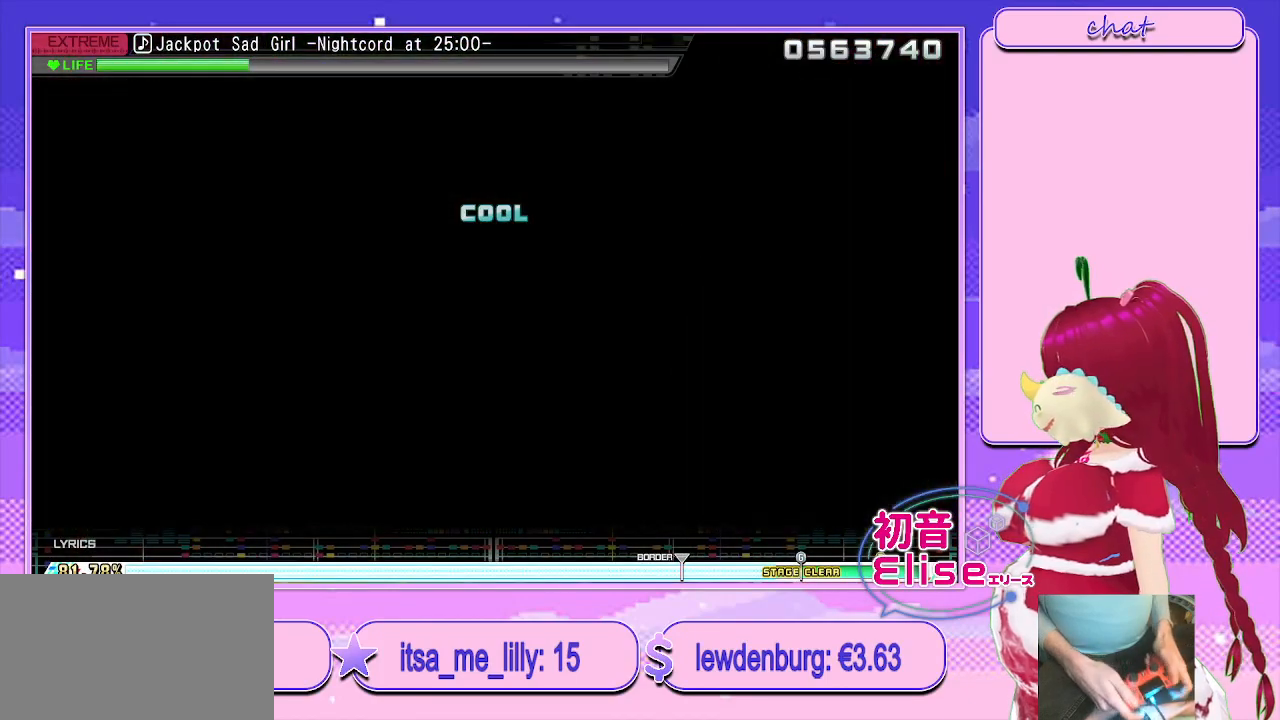
{"buttons": [], "left_stick": "center", "right_stick": "center", "events": []}
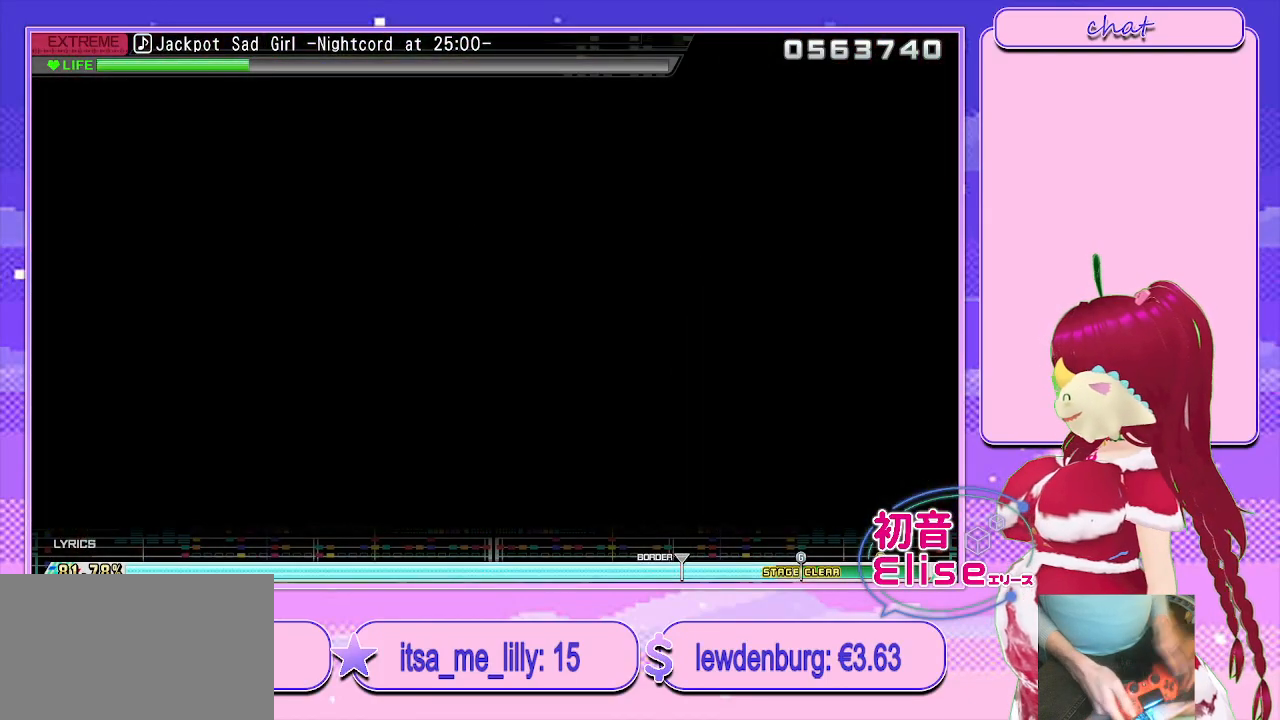
{"buttons": [], "left_stick": "center", "right_stick": "center", "events": []}
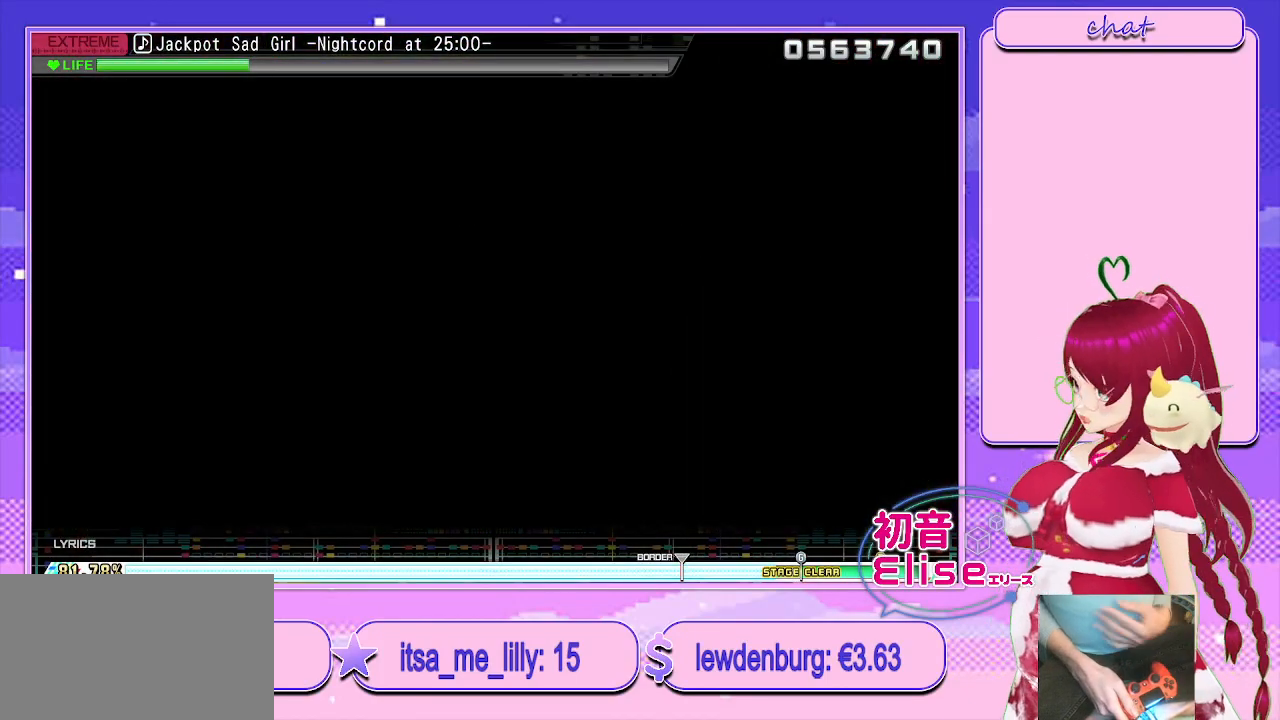
{"buttons": [], "left_stick": "center", "right_stick": "center", "events": []}
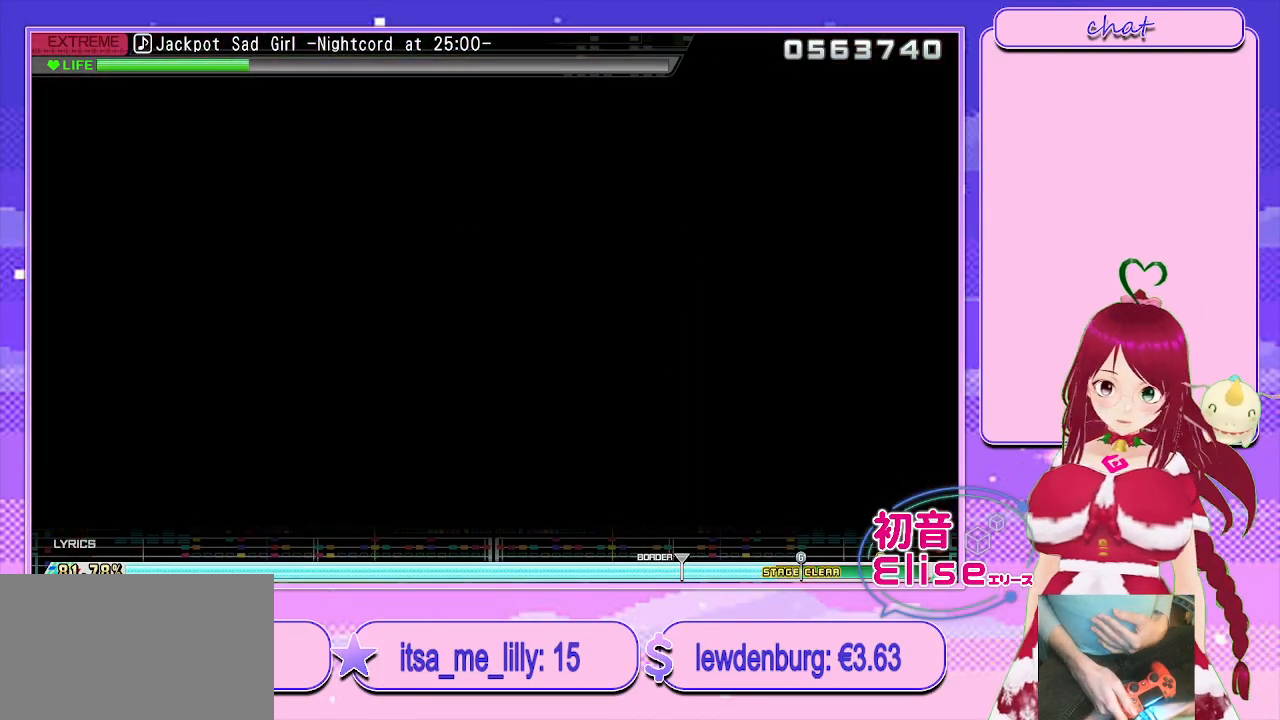
{"buttons": [], "left_stick": "center", "right_stick": "center", "events": []}
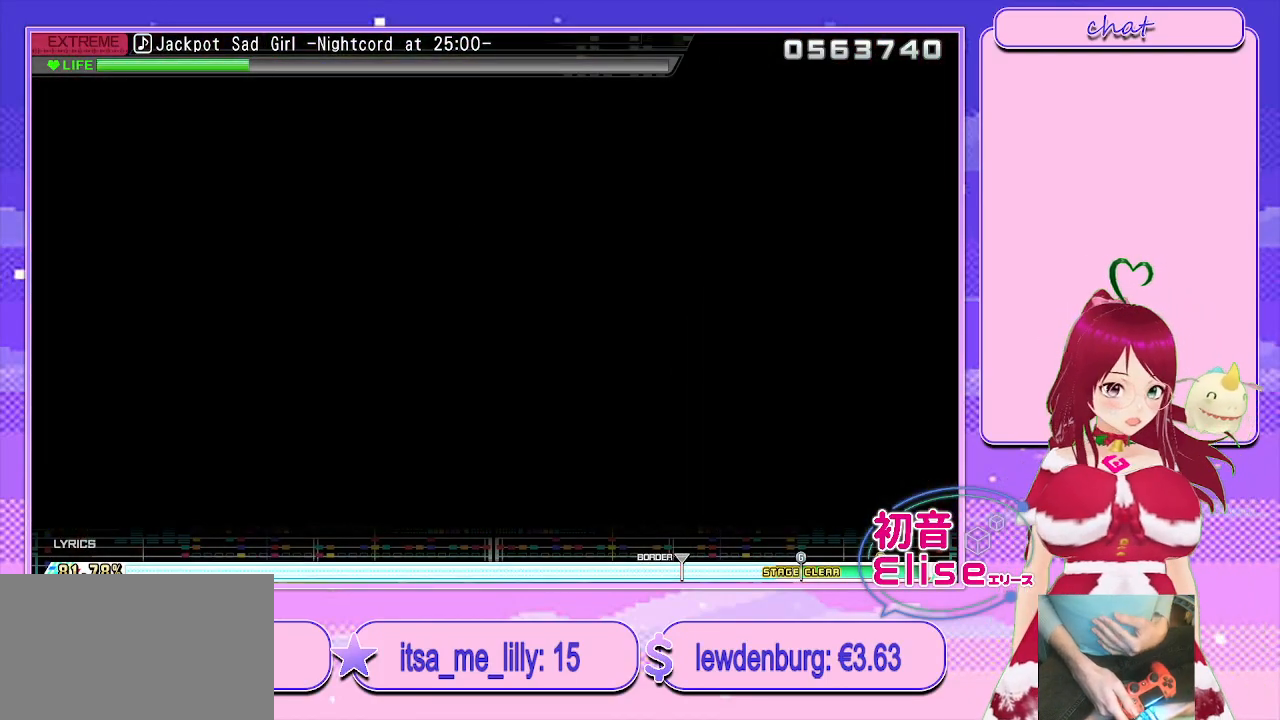
{"buttons": [], "left_stick": "center", "right_stick": "center", "events": []}
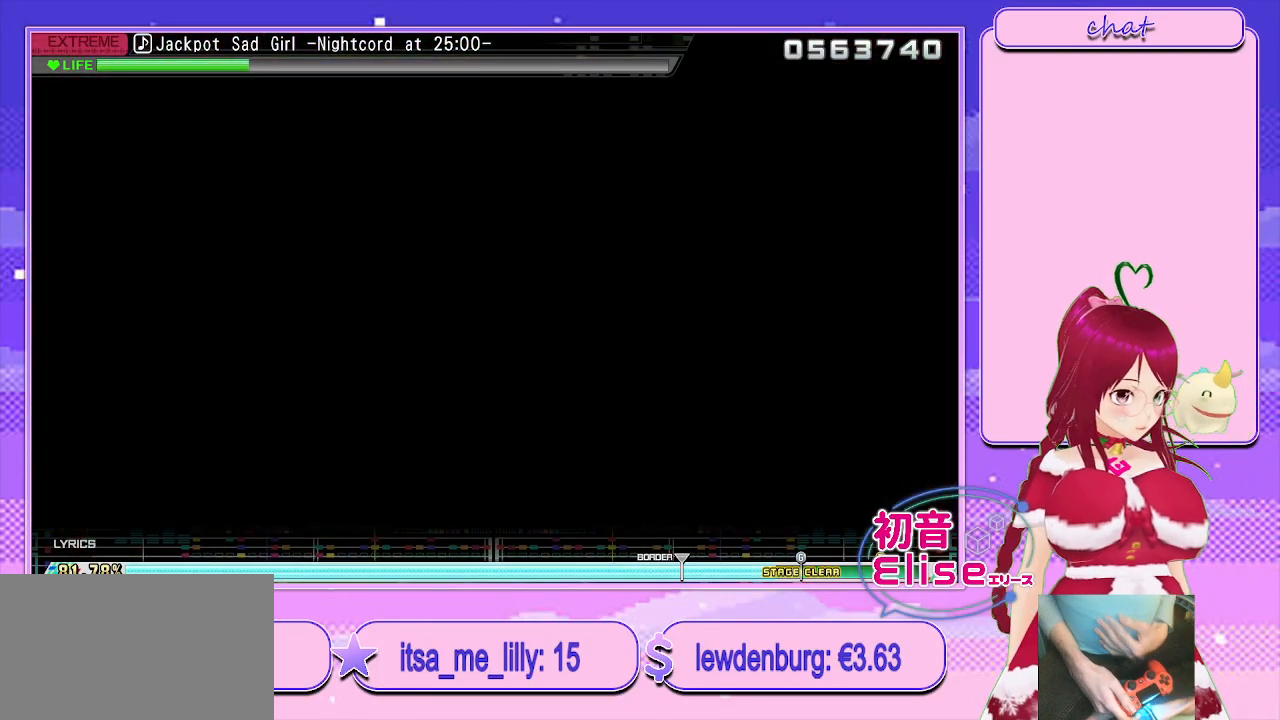
{"buttons": [], "left_stick": "center", "right_stick": "center", "events": []}
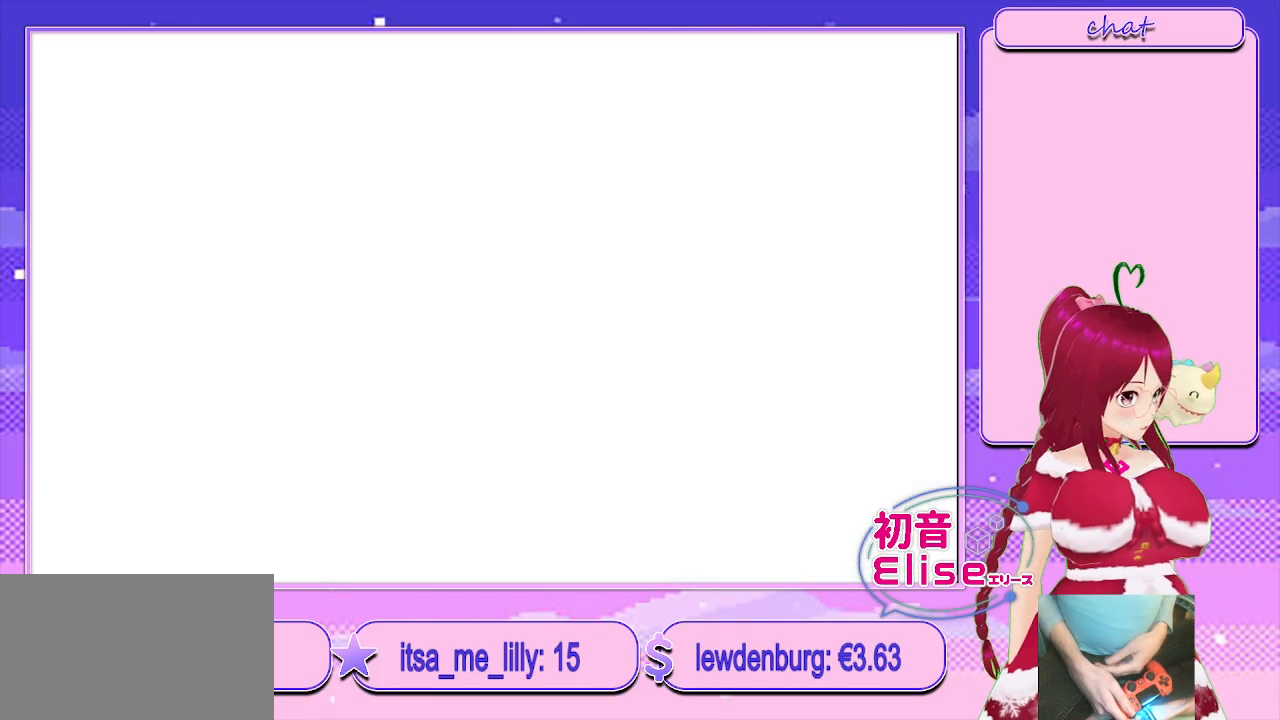
{"buttons": [], "left_stick": "center", "right_stick": "center", "events": []}
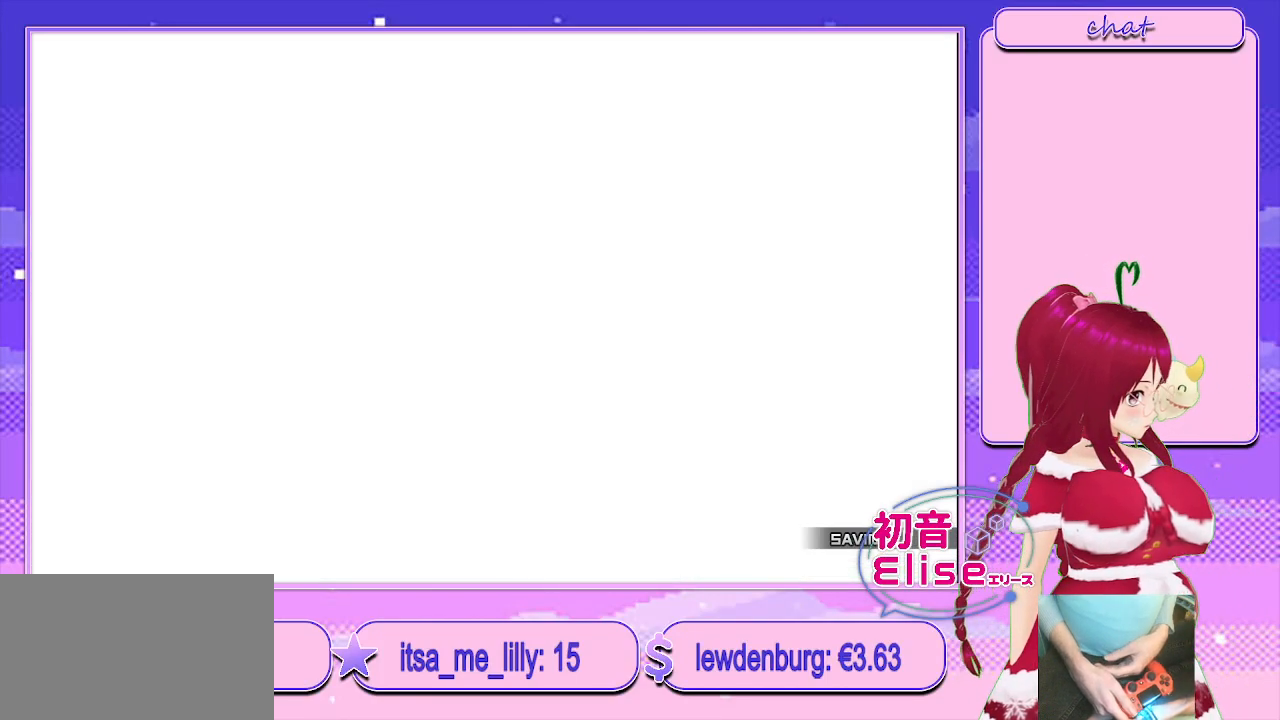
{"buttons": [], "left_stick": "center", "right_stick": "center", "events": []}
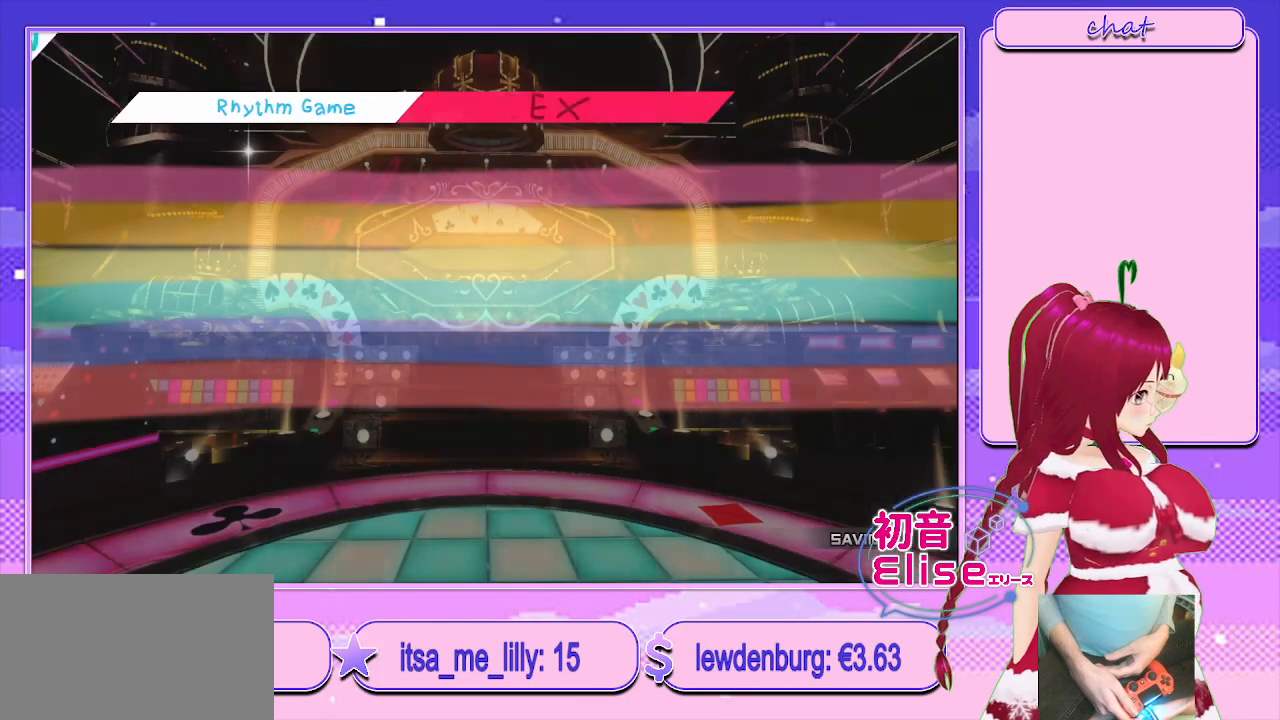
{"buttons": [], "left_stick": "center", "right_stick": "center", "events": []}
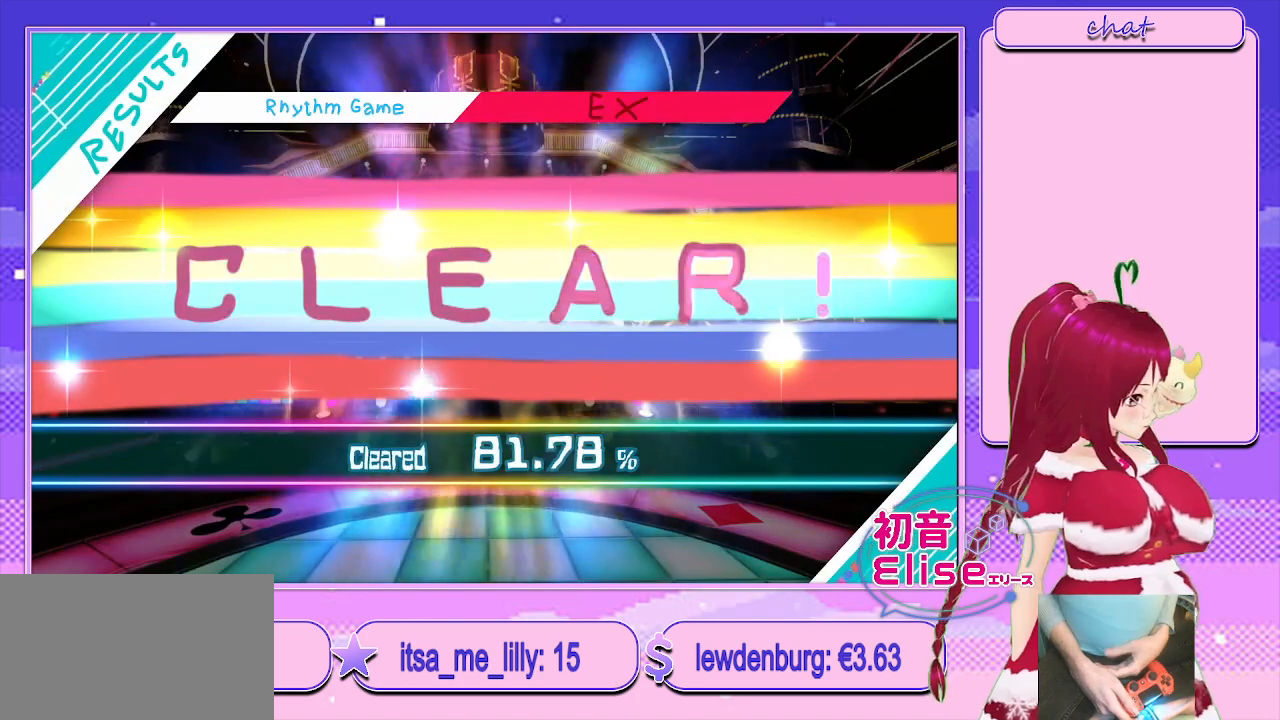
{"buttons": [], "left_stick": "center", "right_stick": "center", "events": []}
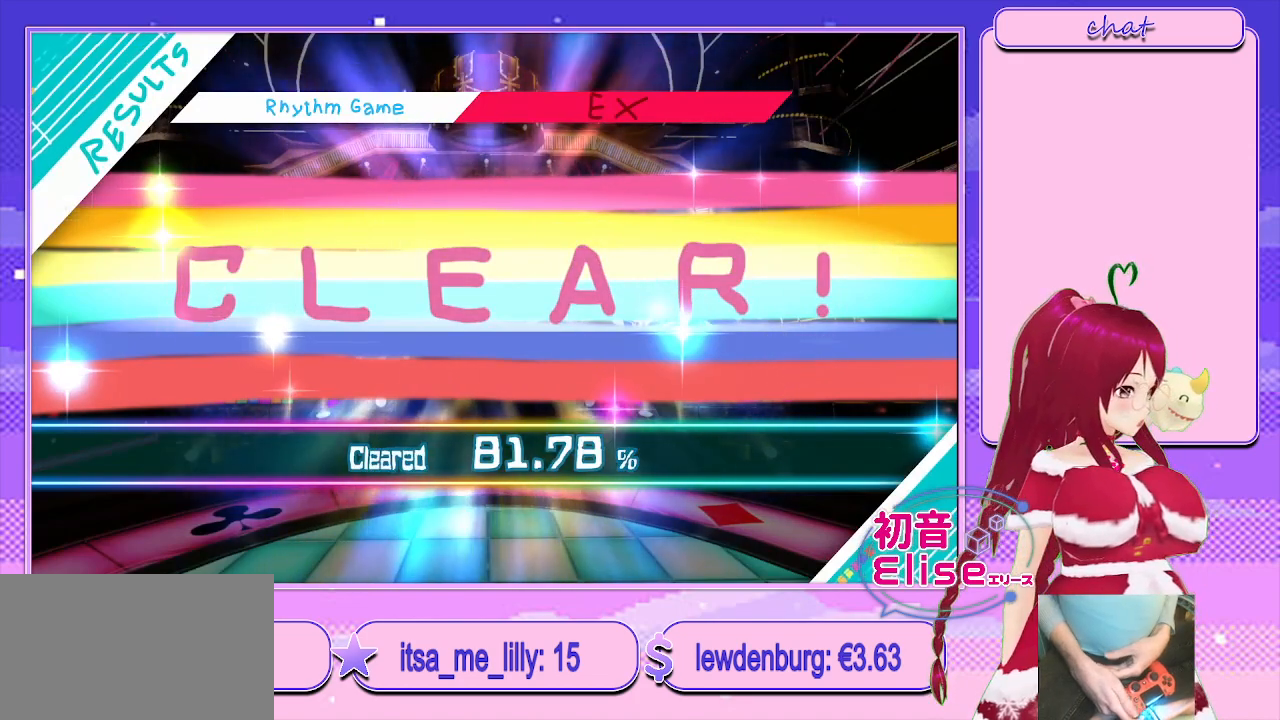
{"buttons": ["CIRCLE"], "left_stick": "center", "right_stick": "center", "events": [[183, "CIRCLE", "down"], [383, "CIRCLE", "up"], [500, "CIRCLE", "down"]]}
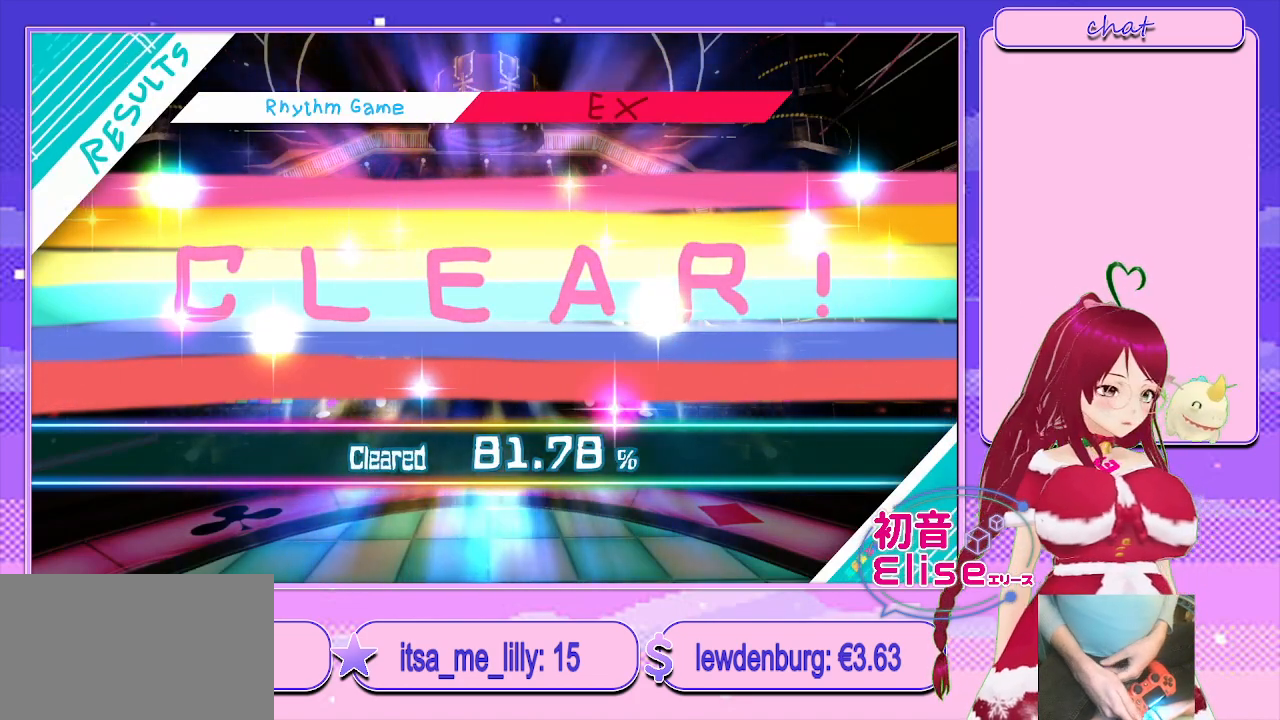
{"buttons": [], "left_stick": "center", "right_stick": "center", "events": [[217, "CIRCLE", "up"], [350, "CIRCLE", "down"], [500, "CIRCLE", "up"]]}
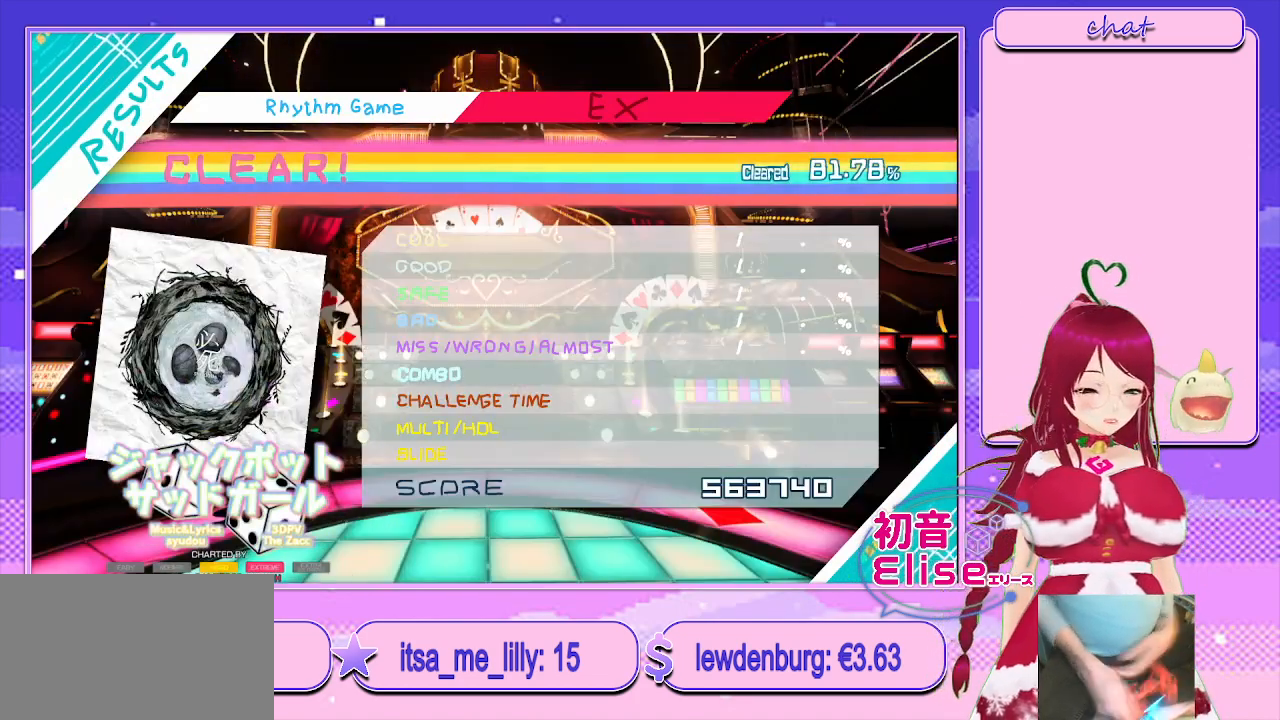
{"buttons": [], "left_stick": "center", "right_stick": "center", "events": []}
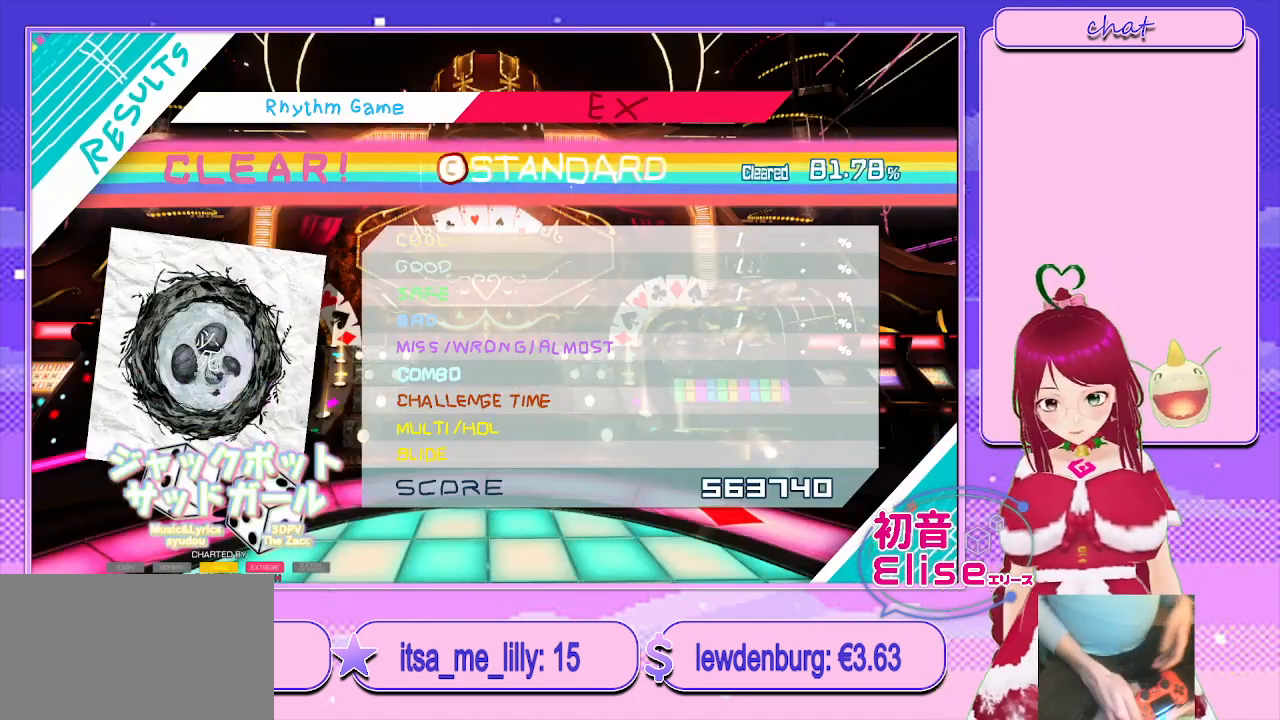
{"buttons": [], "left_stick": "center", "right_stick": "center", "events": [[183, "CIRCLE", "down"], [333, "CIRCLE", "up"]]}
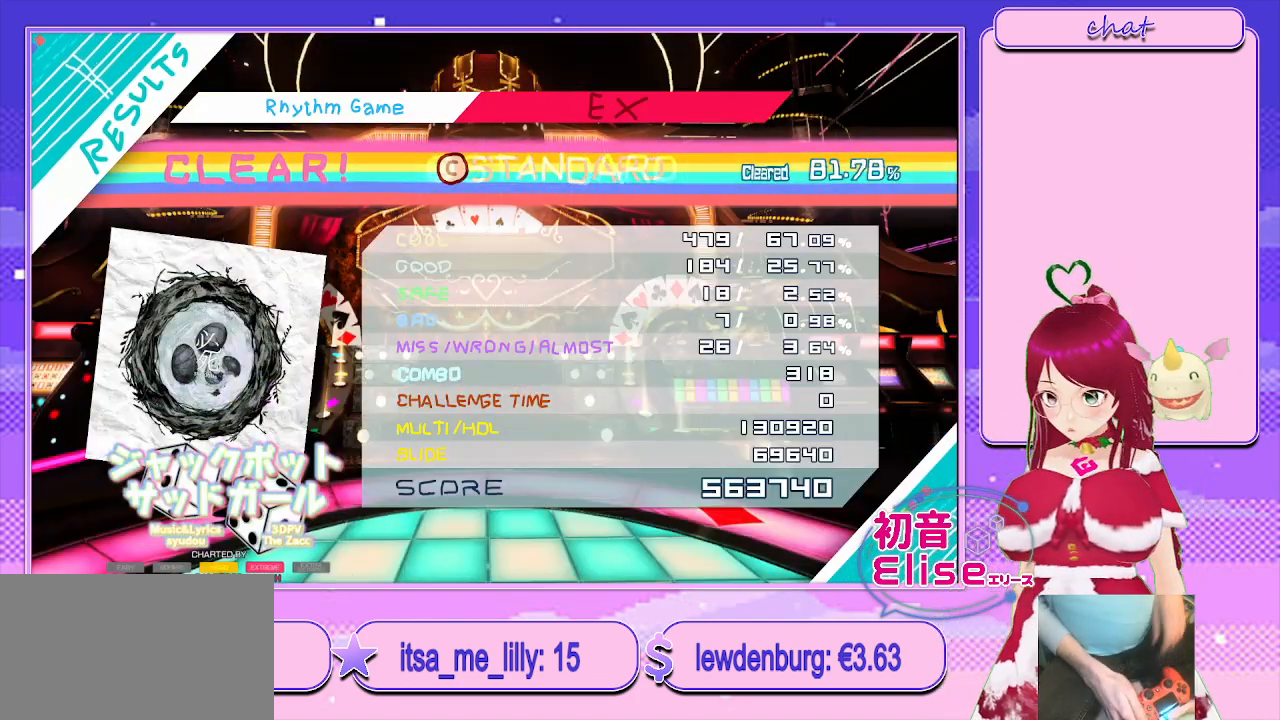
{"buttons": [], "left_stick": "center", "right_stick": "center", "events": []}
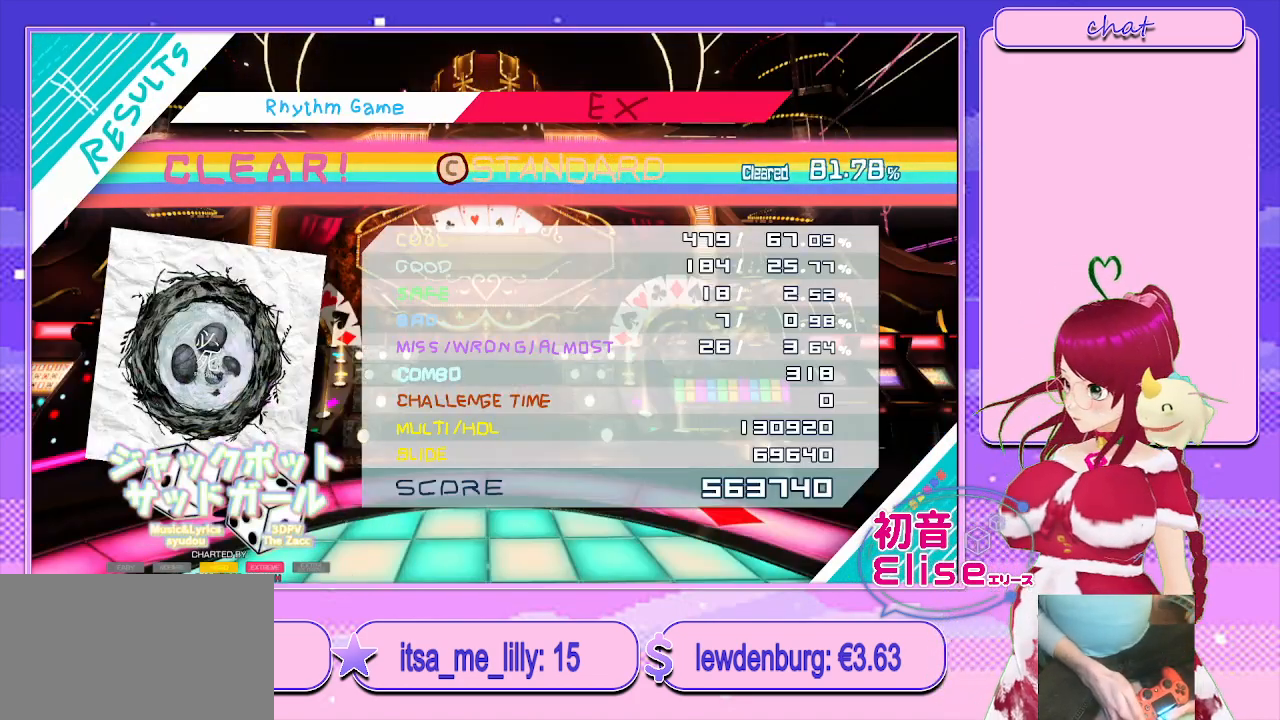
{"buttons": [], "left_stick": "center", "right_stick": "center", "events": [[67, "CIRCLE", "down"], [250, "CIRCLE", "up"]]}
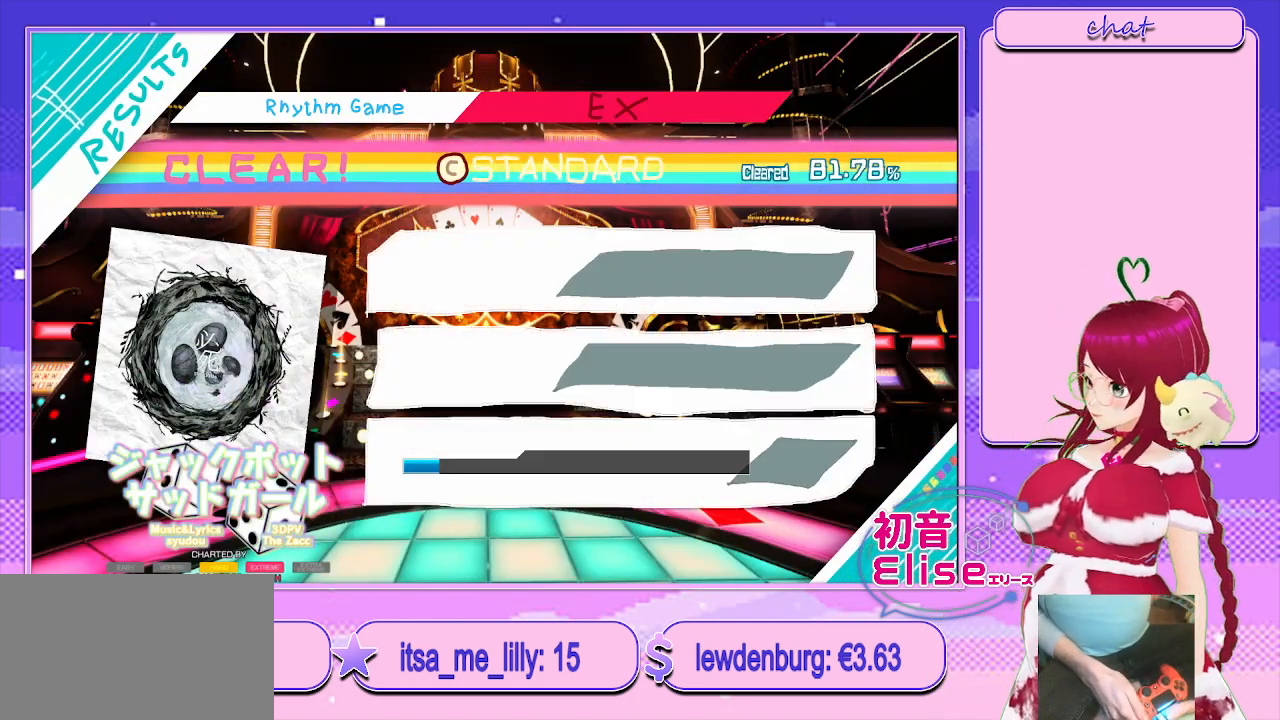
{"buttons": [], "left_stick": "center", "right_stick": "center", "events": []}
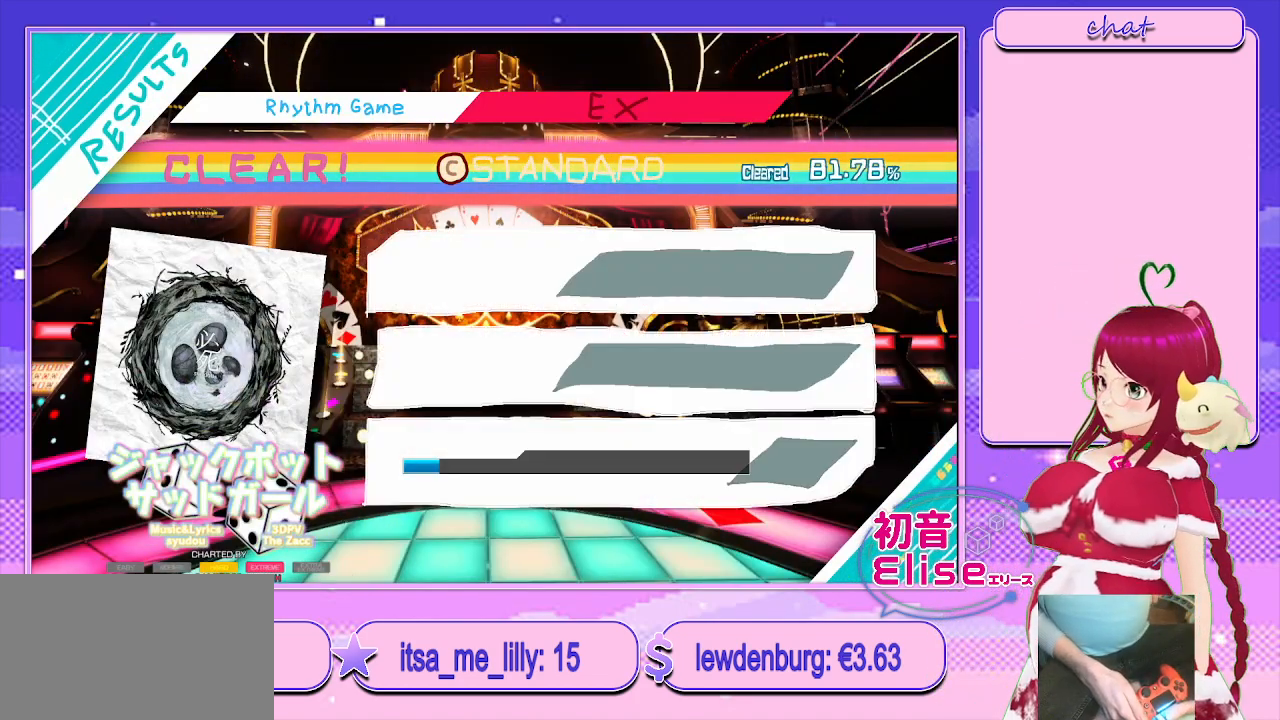
{"buttons": [], "left_stick": "center", "right_stick": "center", "events": [[83, "CIRCLE", "down"], [267, "CIRCLE", "up"]]}
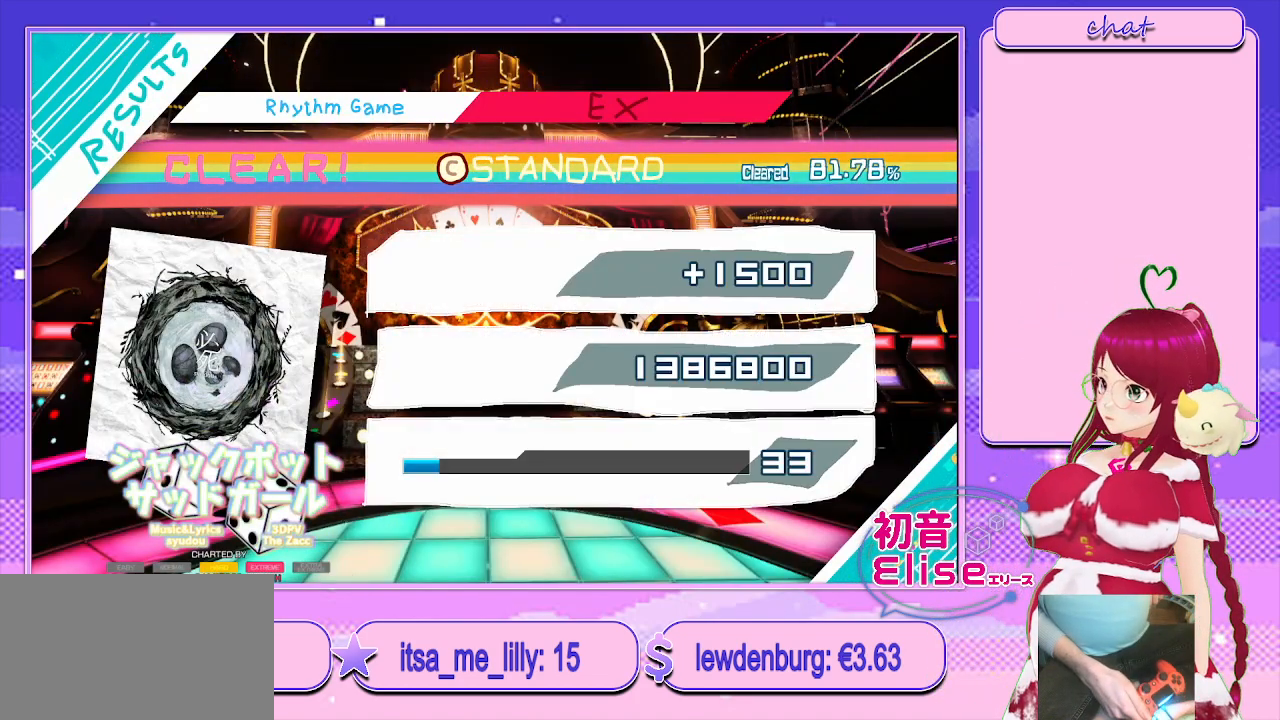
{"buttons": ["CIRCLE"], "left_stick": "center", "right_stick": "center", "events": [[183, "CIRCLE", "down"], [350, "CIRCLE", "up"], [450, "CIRCLE", "down"]]}
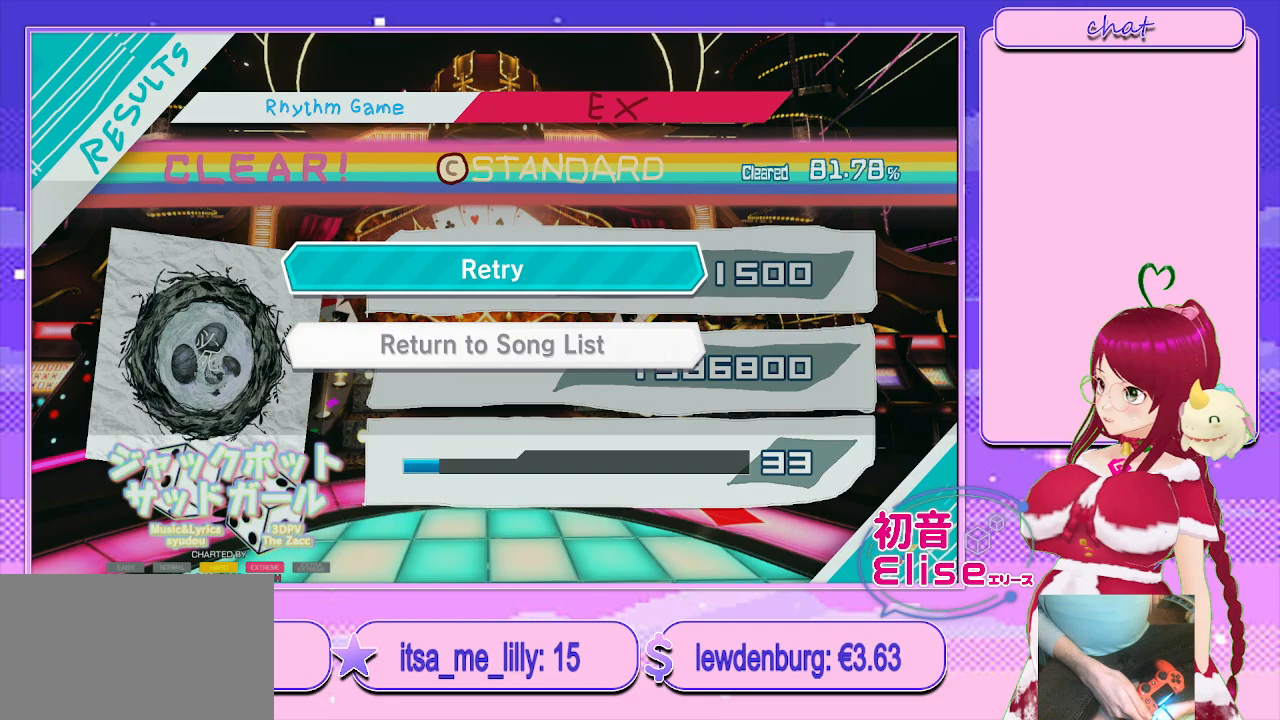
{"buttons": ["CIRCLE"], "left_stick": "center", "right_stick": "center", "events": [[117, "CIRCLE", "up"], [200, "CIRCLE", "down"], [367, "CIRCLE", "up"], [433, "CIRCLE", "down"]]}
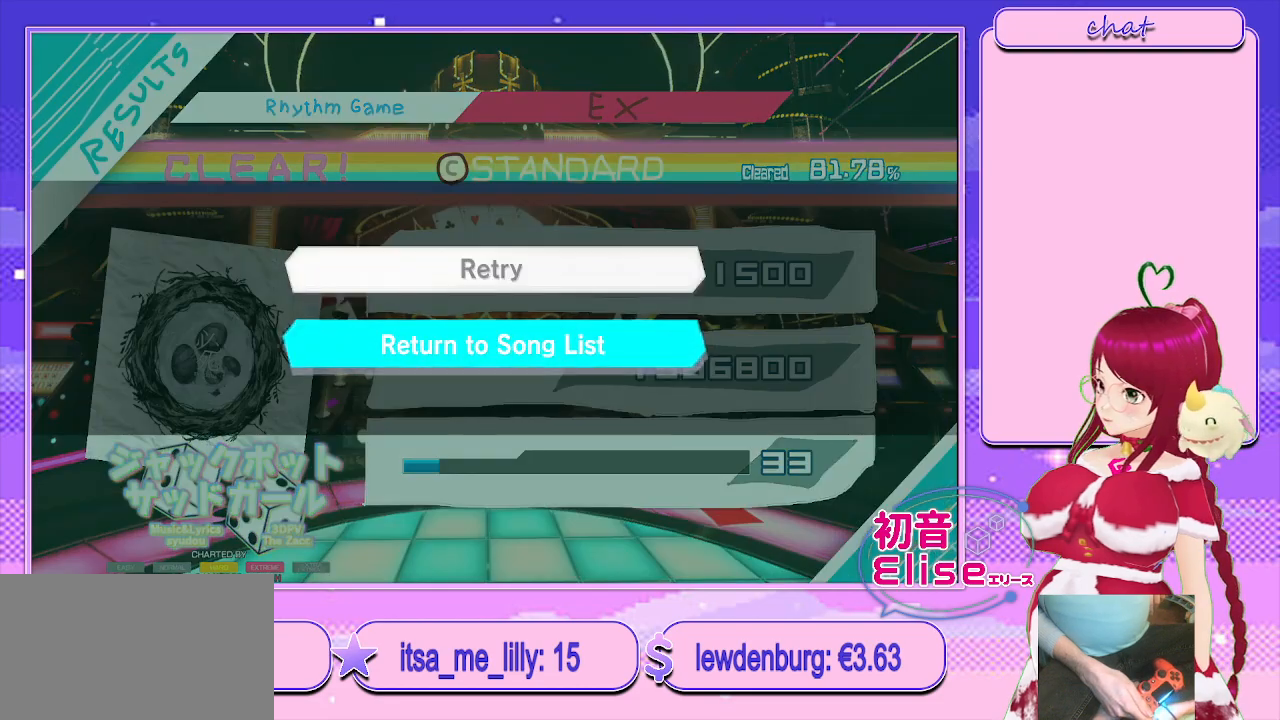
{"buttons": [], "left_stick": "center", "right_stick": "center", "events": [[117, "CIRCLE", "up"]]}